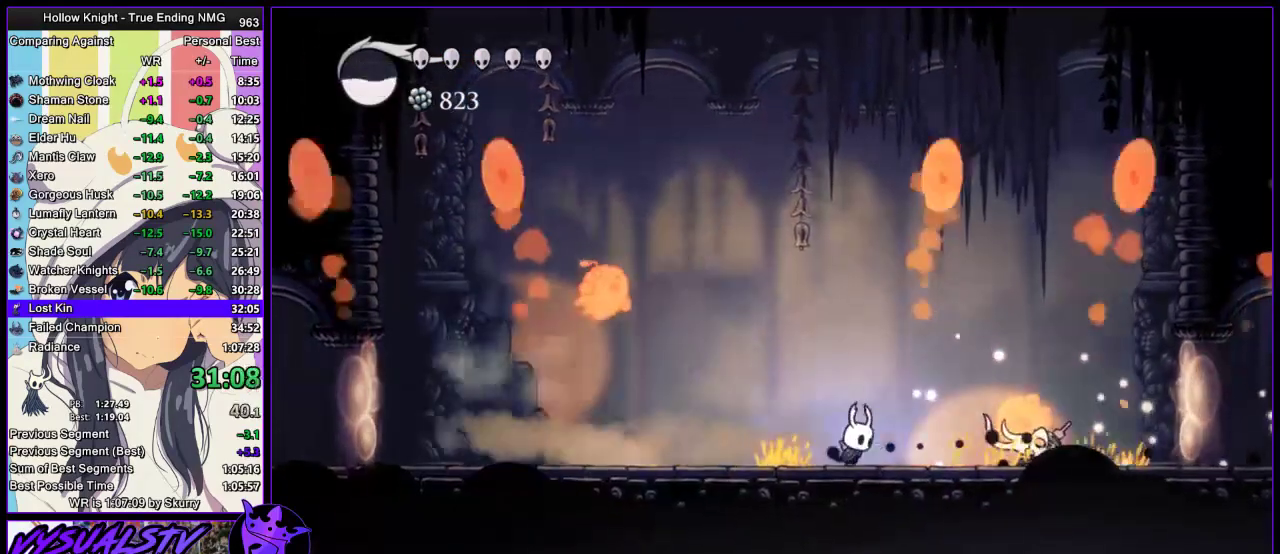
Gameplay with a controller (PlayStation layout); each line is a JSON object with the inputs held at the frame after it. "button_events" lists button changes between this image and that frame as [ms after this image, input, new state], when the widget could be followed in between (sticks are given only as held states). Not read: L1 R1.
{"buttons": [], "left_stick": "right", "right_stick": "center", "button_events": [[200, "SQUARE", "down"], [333, "SQUARE", "up"]]}
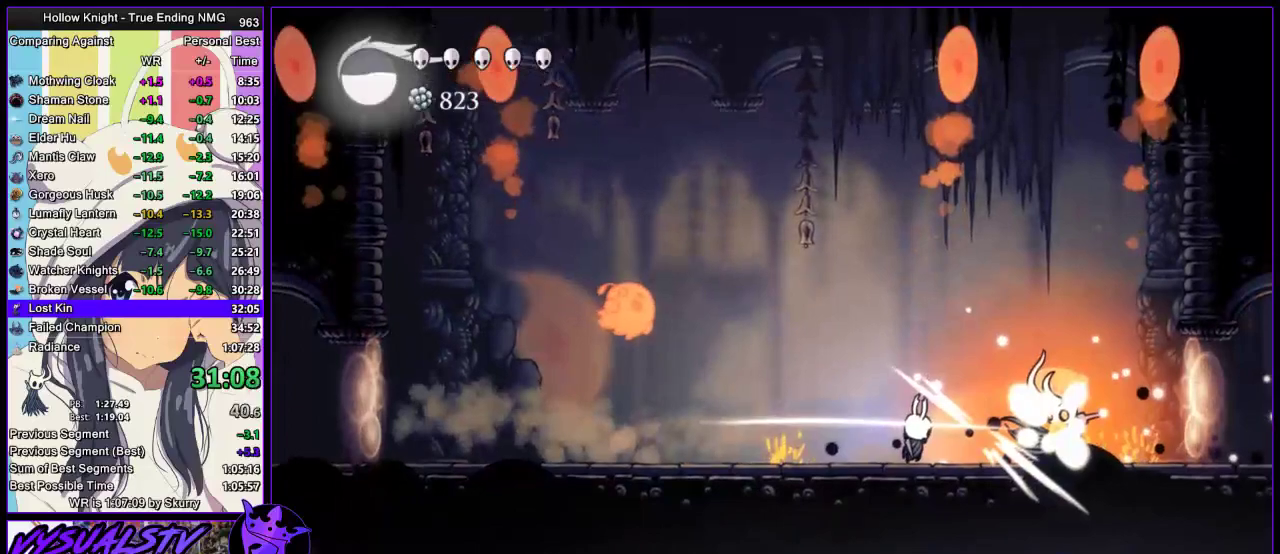
{"buttons": [], "left_stick": "right", "right_stick": "center", "button_events": []}
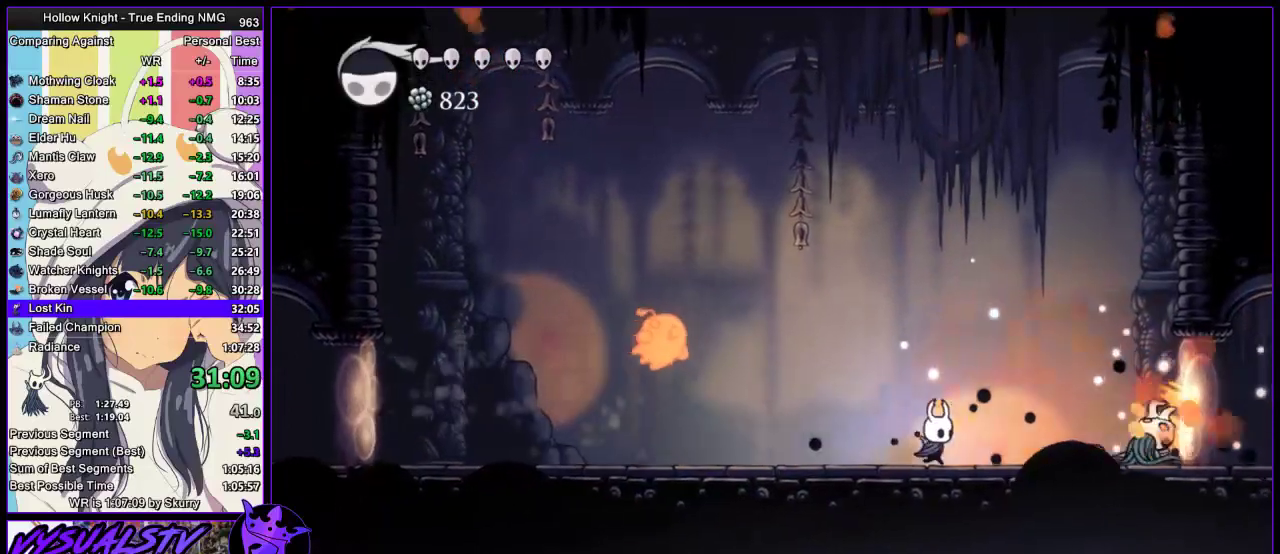
{"buttons": [], "left_stick": "center", "right_stick": "center", "button_events": []}
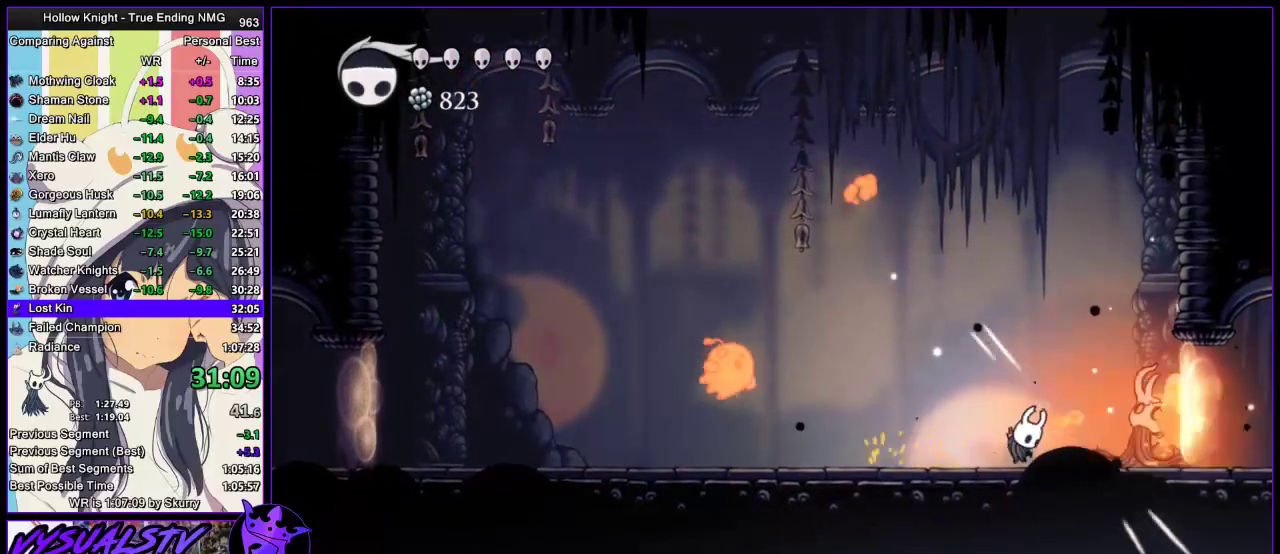
{"buttons": ["SQUARE"], "left_stick": "center", "right_stick": "center", "button_events": [[400, "SQUARE", "down"]]}
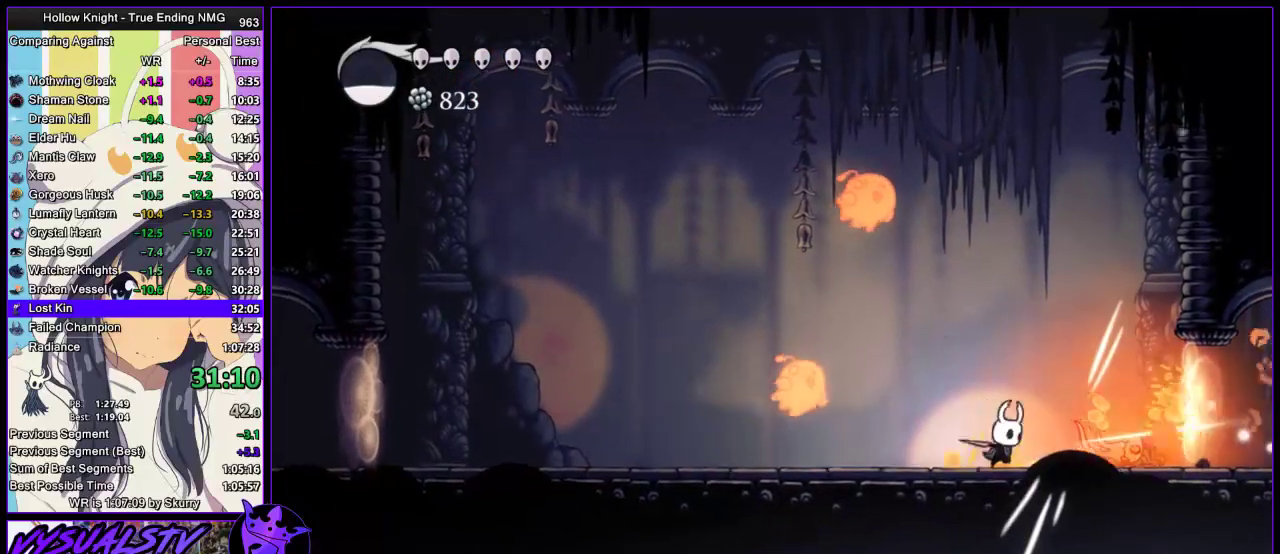
{"buttons": ["SQUARE"], "left_stick": "up", "right_stick": "center", "button_events": [[33, "SQUARE", "up"], [133, "CROSS", "down"], [400, "SQUARE", "down"], [467, "CROSS", "up"]]}
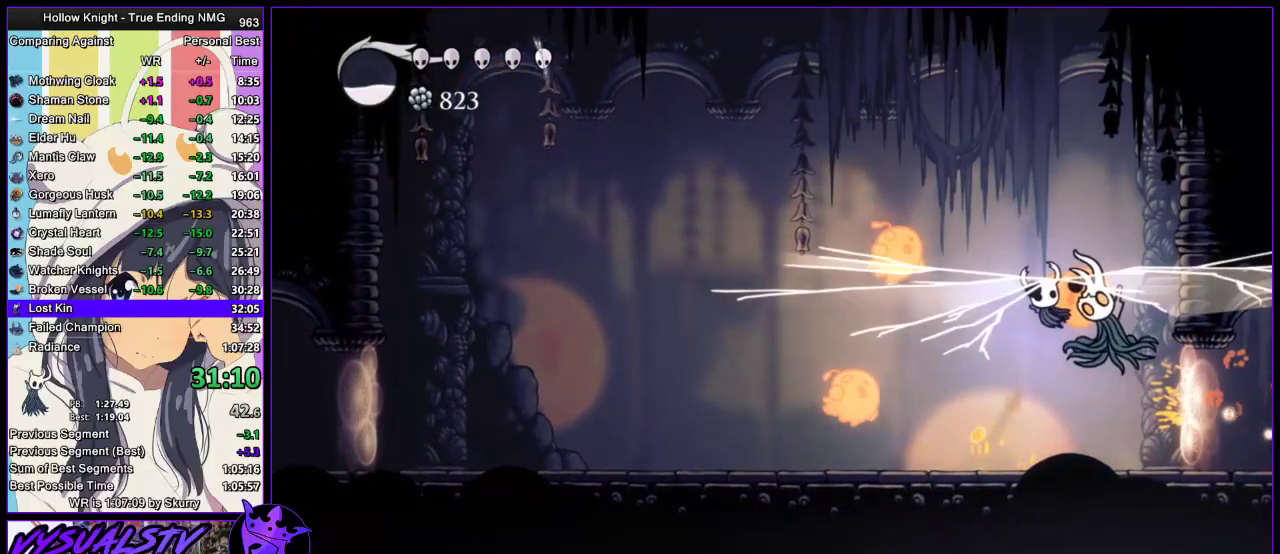
{"buttons": [], "left_stick": "up", "right_stick": "center", "button_events": [[33, "SQUARE", "up"]]}
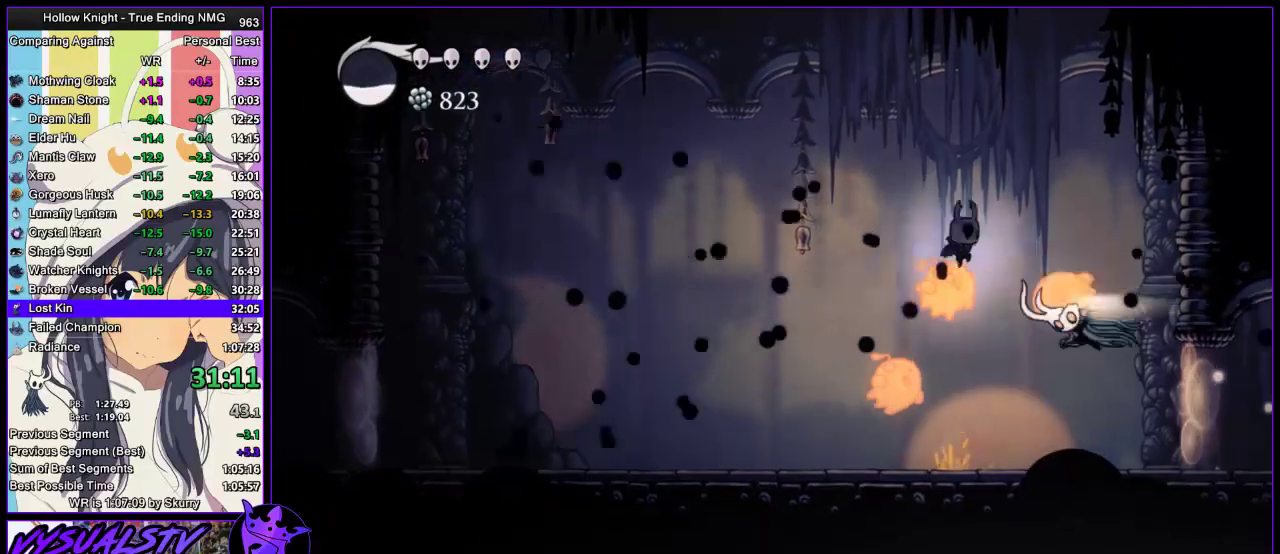
{"buttons": [], "left_stick": "up-right", "right_stick": "center", "button_events": [[167, "SQUARE", "down"], [300, "SQUARE", "up"]]}
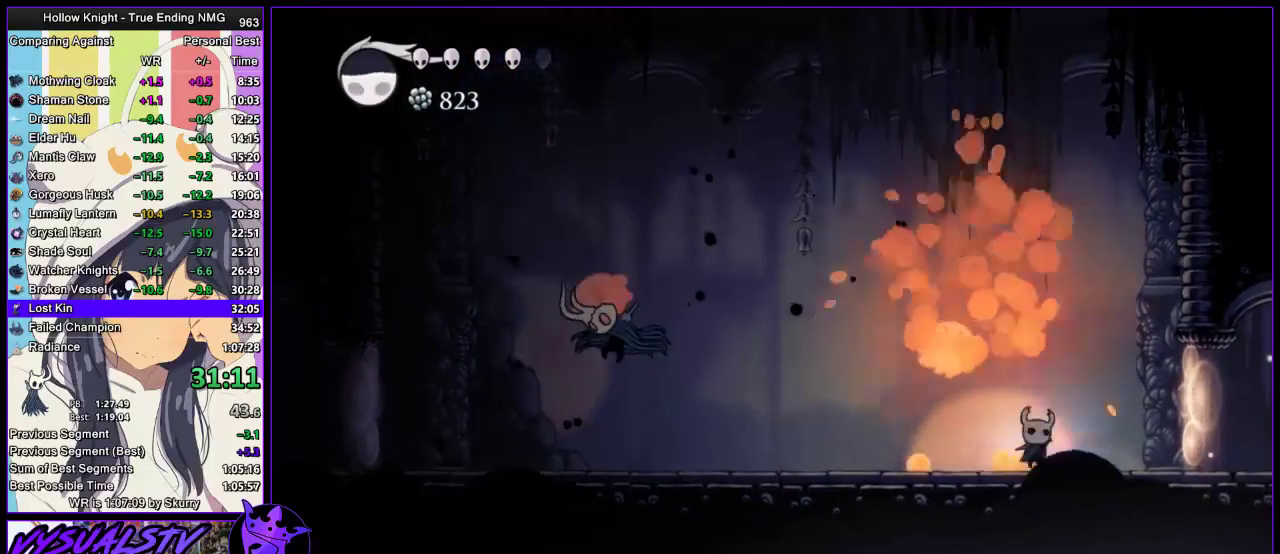
{"buttons": [], "left_stick": "center", "right_stick": "center", "button_events": [[100, "CROSS", "down"], [167, "SQUARE", "down"], [233, "CROSS", "up"], [233, "SQUARE", "up"]]}
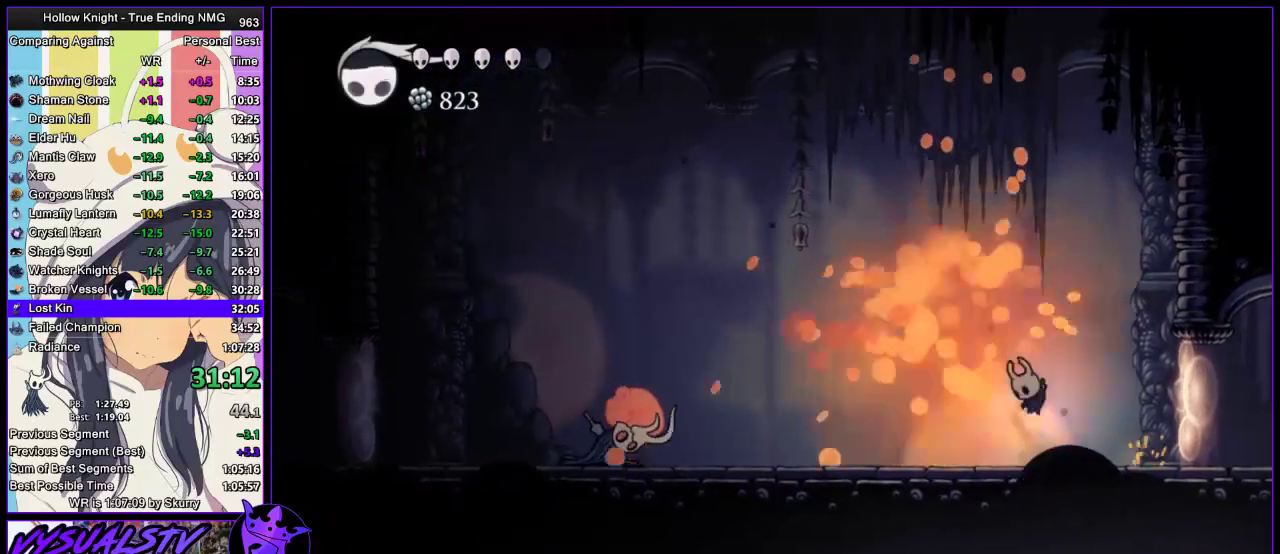
{"buttons": [], "left_stick": "left", "right_stick": "center", "button_events": [[400, "R2", "down"], [467, "R2", "up"]]}
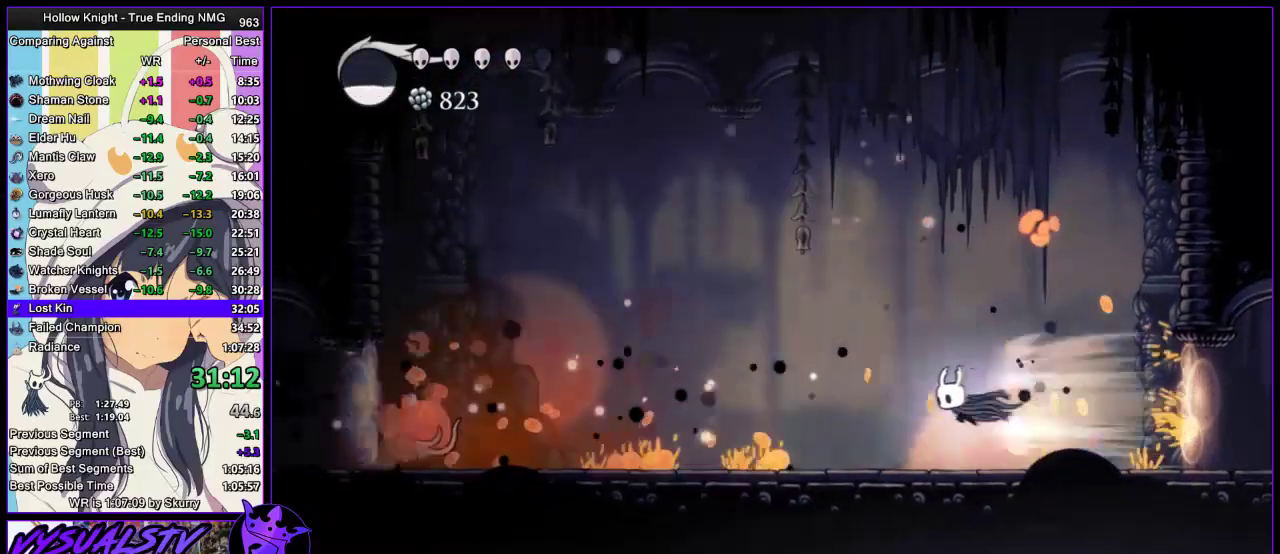
{"buttons": ["CROSS"], "left_stick": "left", "right_stick": "center", "button_events": [[33, "R2", "down"], [133, "R2", "up"], [367, "CROSS", "down"]]}
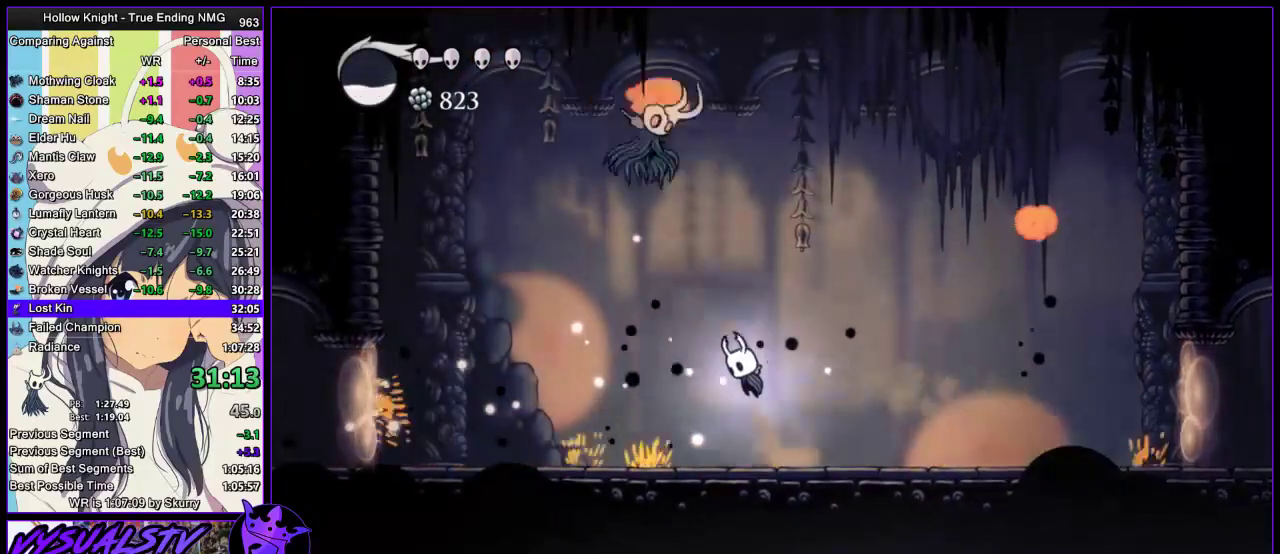
{"buttons": [], "left_stick": "right", "right_stick": "center", "button_events": [[133, "SQUARE", "down"], [267, "CROSS", "up"], [267, "SQUARE", "up"]]}
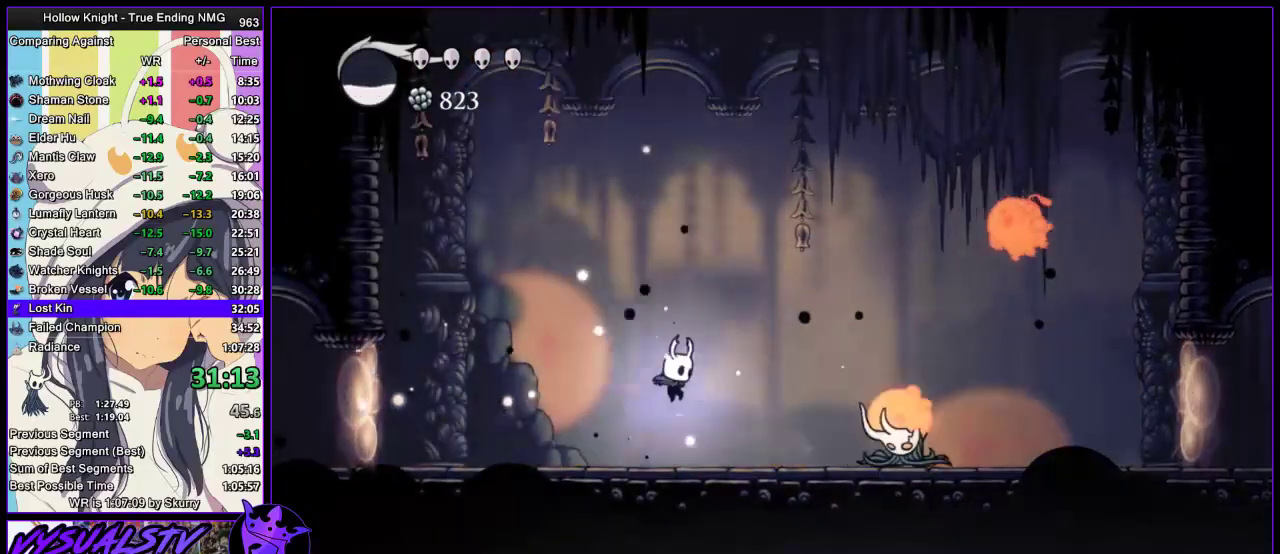
{"buttons": [], "left_stick": "center", "right_stick": "center", "button_events": [[200, "SQUARE", "down"], [267, "SQUARE", "up"]]}
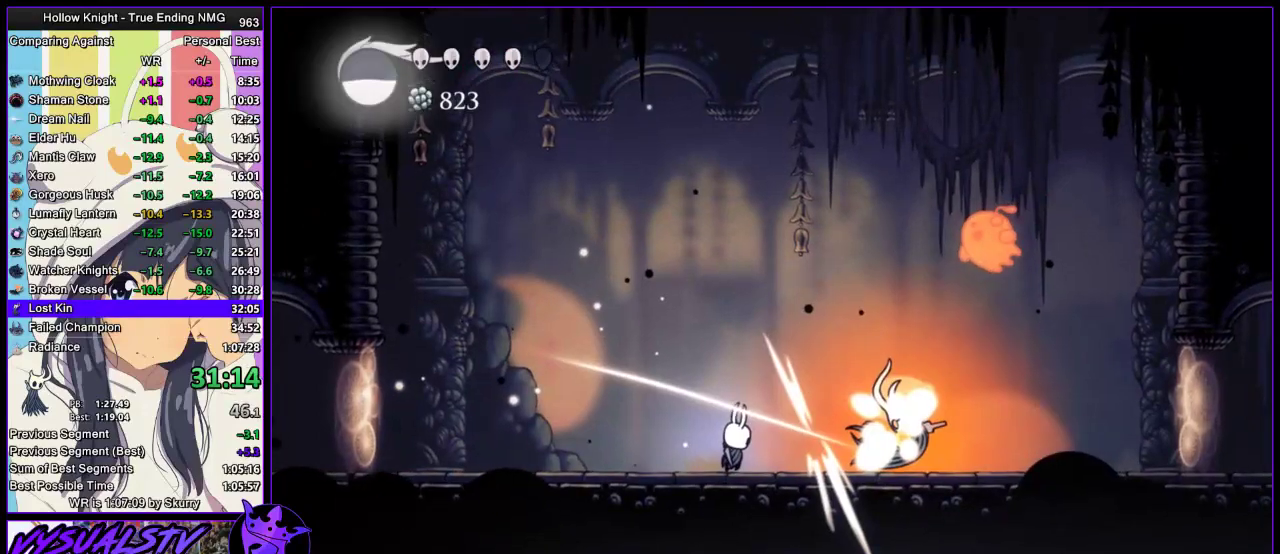
{"buttons": [], "left_stick": "center", "right_stick": "center", "button_events": [[233, "R2", "down"], [300, "R2", "up"], [400, "R2", "down"], [500, "R2", "up"]]}
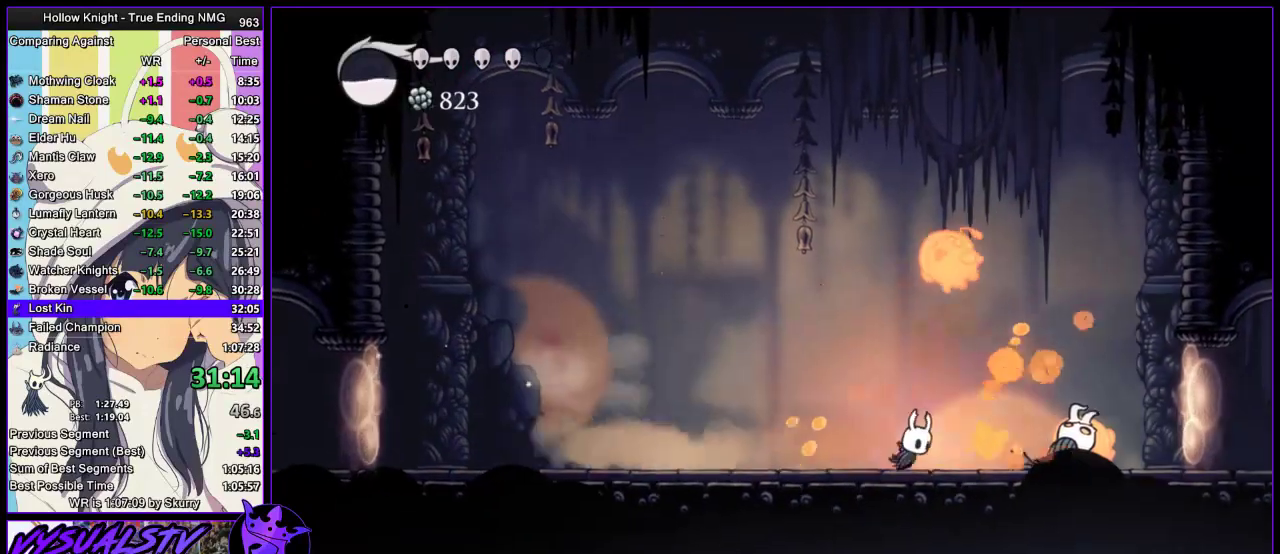
{"buttons": [], "left_stick": "center", "right_stick": "center", "button_events": [[200, "CROSS", "down"], [233, "SQUARE", "down"], [333, "CROSS", "up"], [367, "SQUARE", "up"]]}
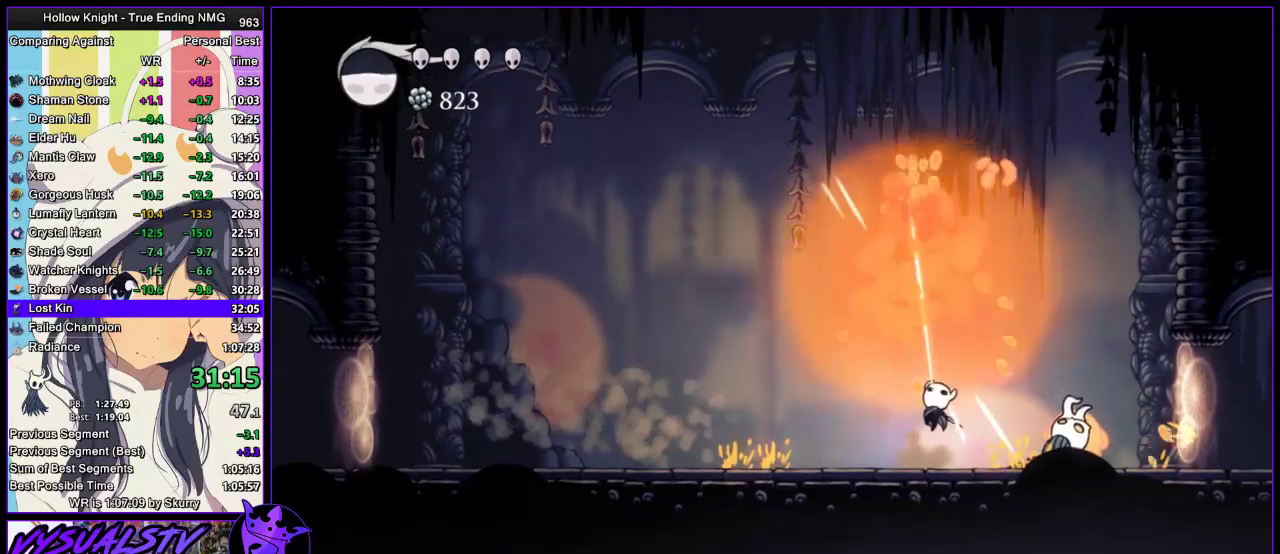
{"buttons": [], "left_stick": "center", "right_stick": "center", "button_events": []}
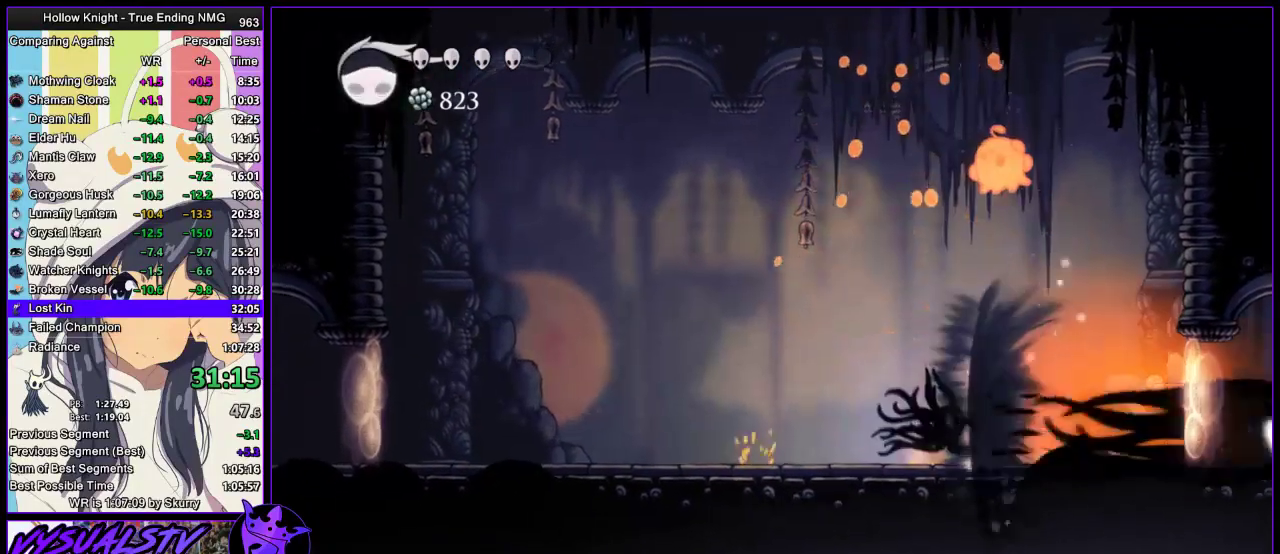
{"buttons": [], "left_stick": "right", "right_stick": "center", "button_events": []}
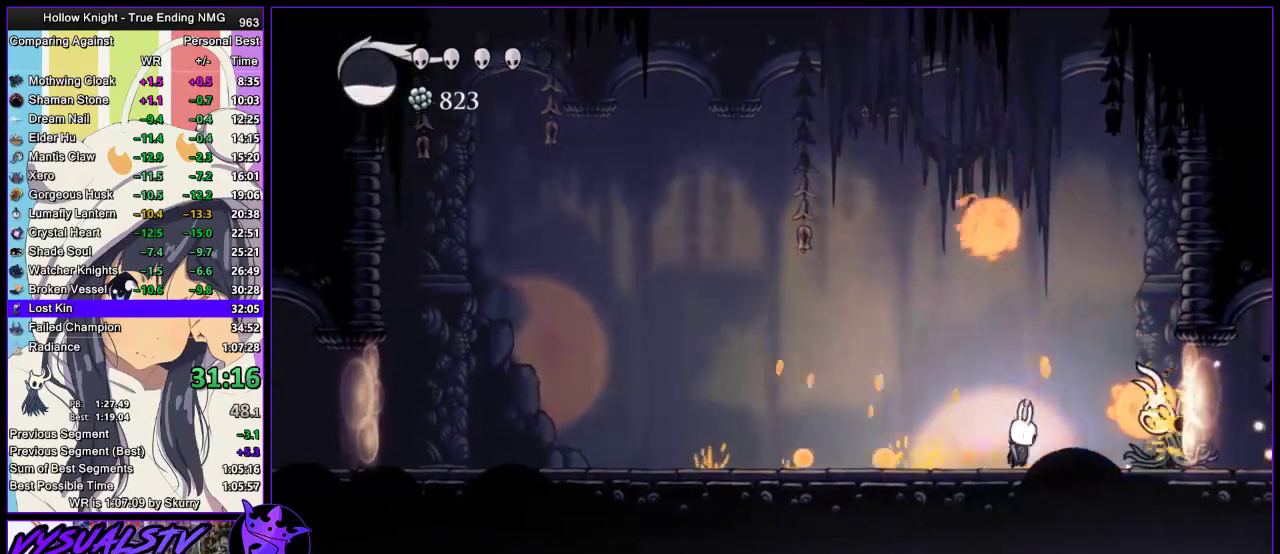
{"buttons": [], "left_stick": "right", "right_stick": "center", "button_events": [[33, "SQUARE", "down"], [100, "CROSS", "down"], [100, "SQUARE", "up"], [267, "CROSS", "up"]]}
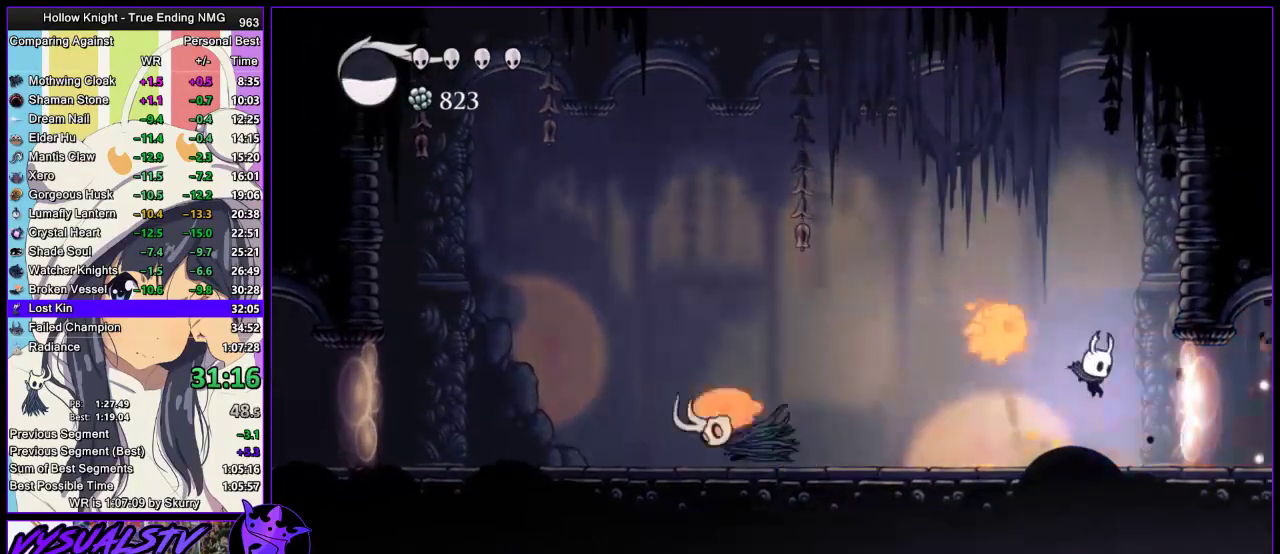
{"buttons": [], "left_stick": "left", "right_stick": "center", "button_events": [[67, "SQUARE", "down"], [167, "SQUARE", "up"]]}
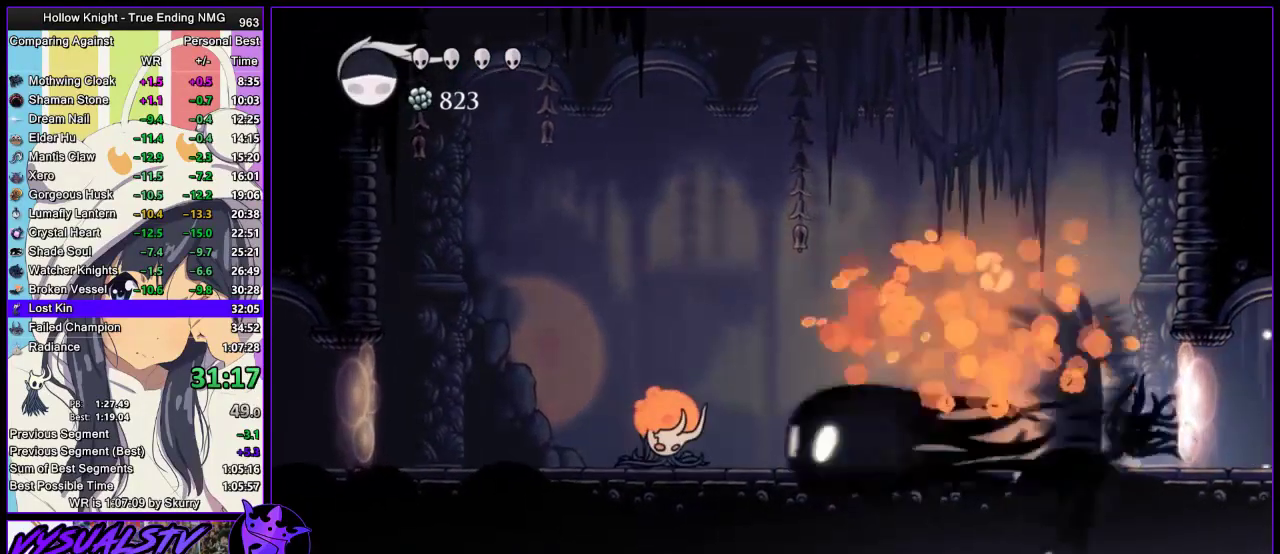
{"buttons": [], "left_stick": "left", "right_stick": "center", "button_events": [[167, "R2", "down"], [433, "R2", "up"]]}
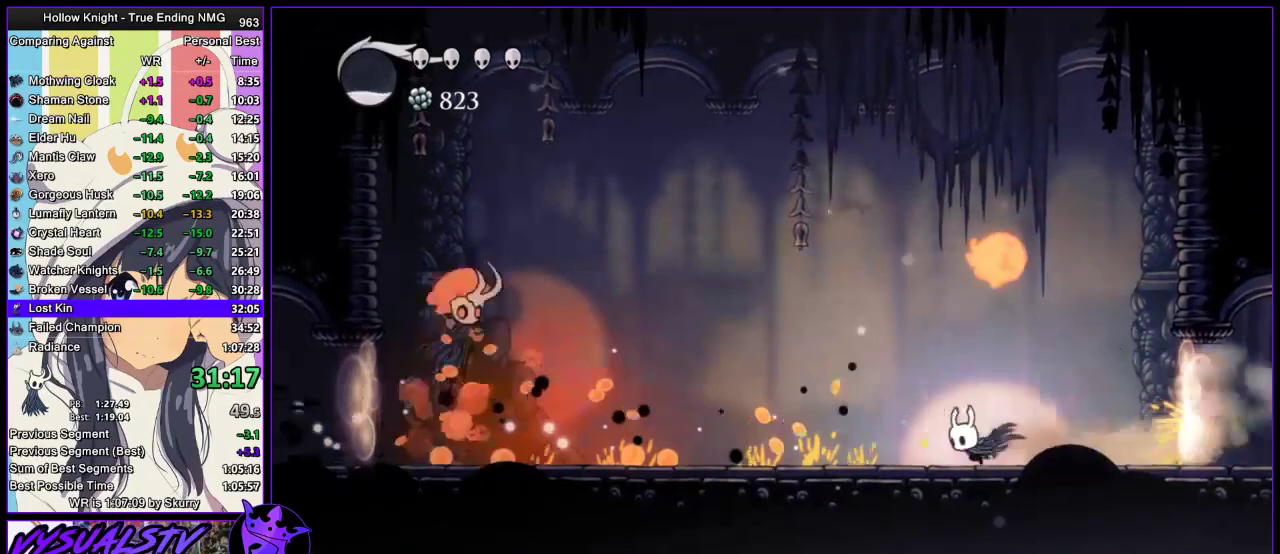
{"buttons": [], "left_stick": "up-left", "right_stick": "center", "button_events": [[333, "CROSS", "down"], [400, "SQUARE", "down"], [500, "CROSS", "up"], [500, "SQUARE", "up"]]}
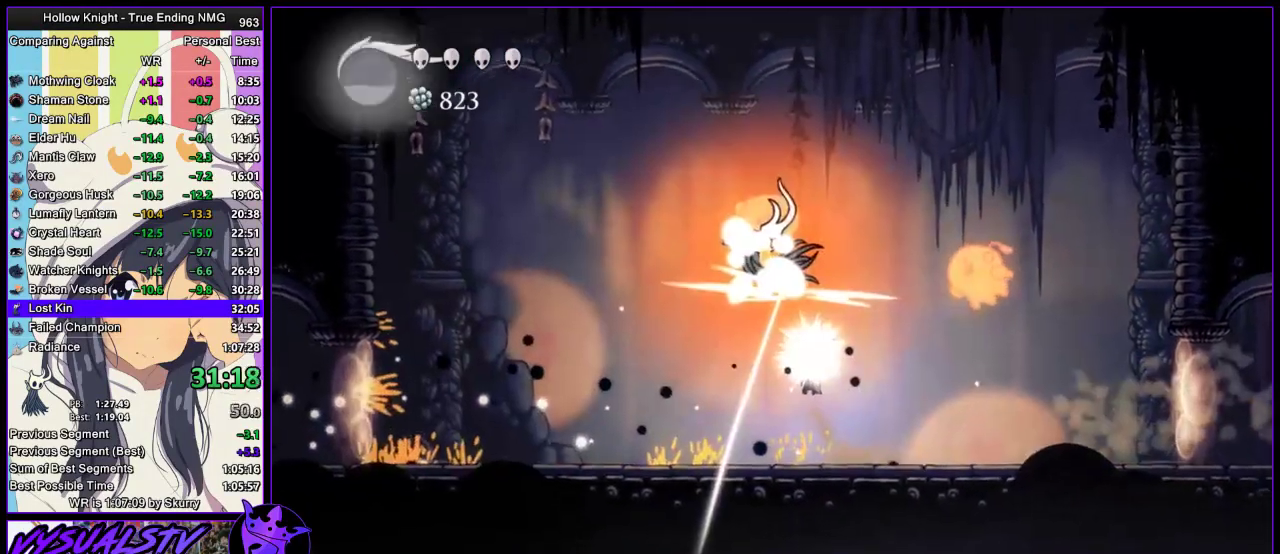
{"buttons": [], "left_stick": "center", "right_stick": "center", "button_events": []}
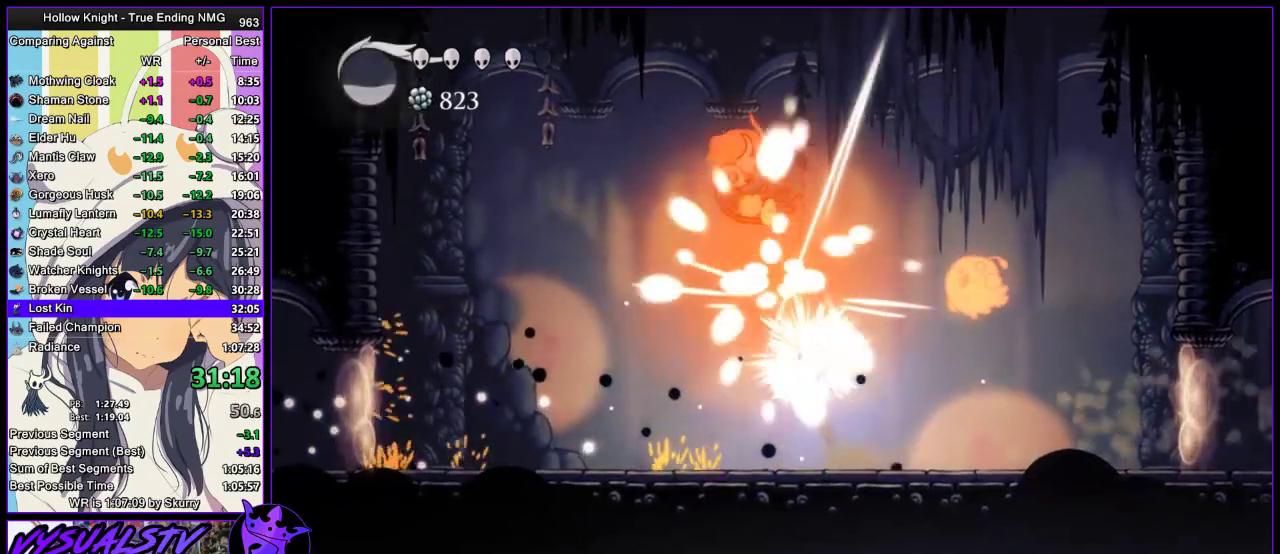
{"buttons": [], "left_stick": "center", "right_stick": "center", "button_events": [[333, "SQUARE", "down"], [467, "SQUARE", "up"]]}
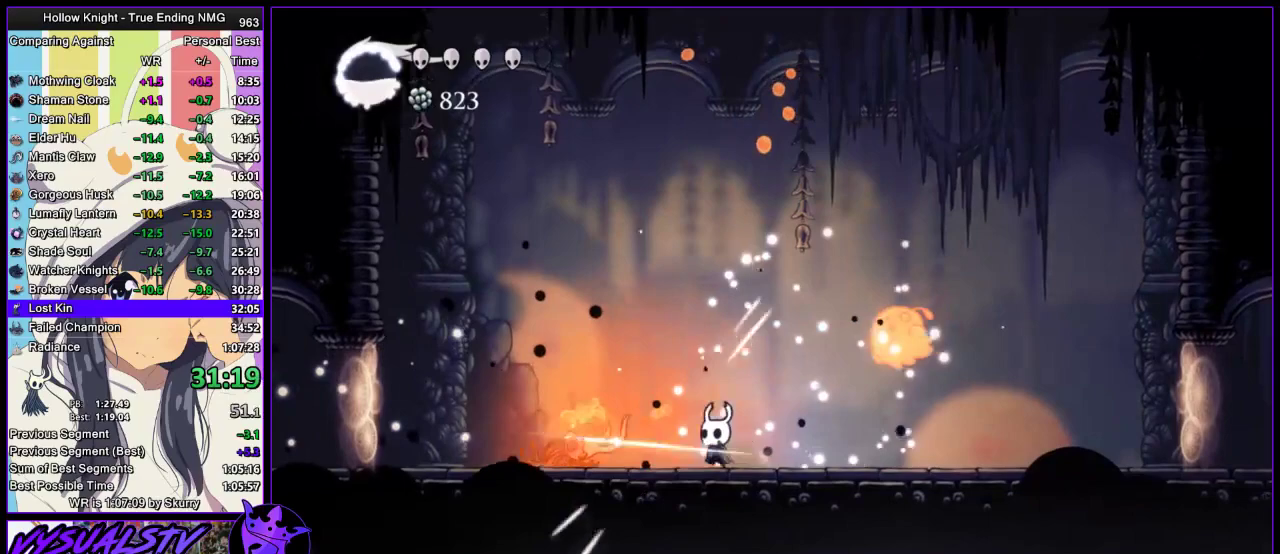
{"buttons": [], "left_stick": "left", "right_stick": "center", "button_events": [[267, "SQUARE", "down"], [400, "SQUARE", "up"]]}
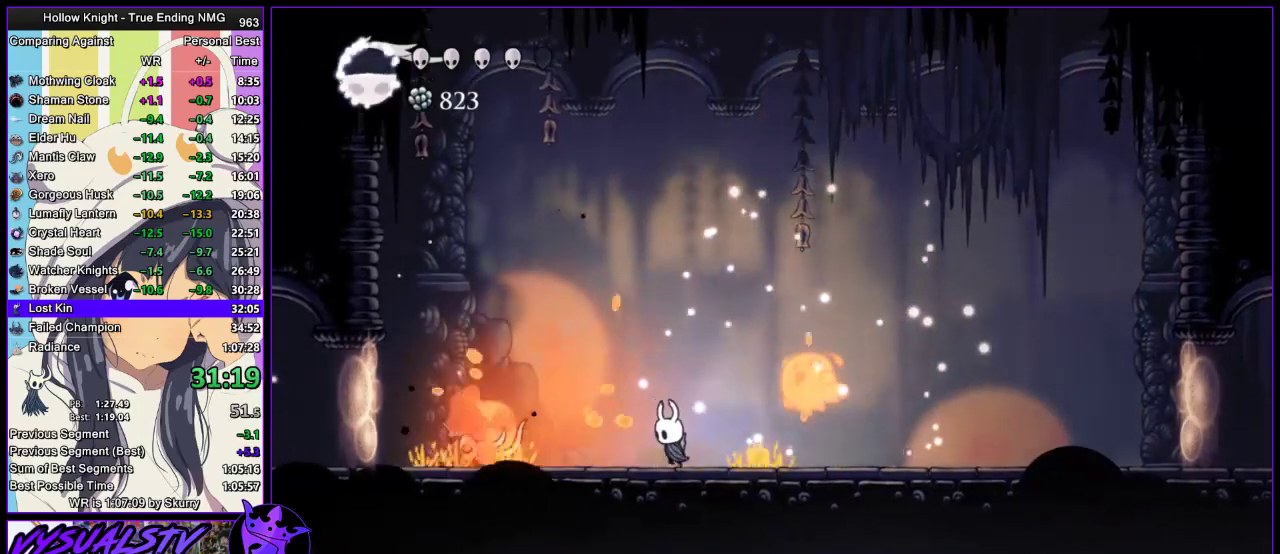
{"buttons": ["CROSS", "SQUARE"], "left_stick": "up-left", "right_stick": "center", "button_events": [[133, "CROSS", "down"], [333, "SQUARE", "down"]]}
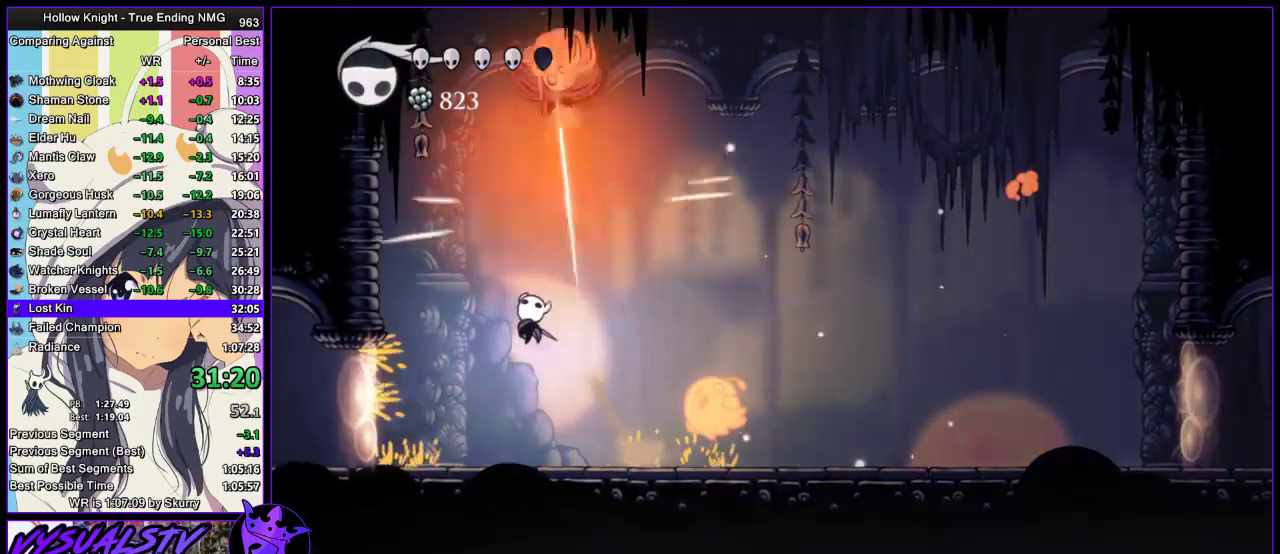
{"buttons": ["CROSS"], "left_stick": "right", "right_stick": "center", "button_events": [[33, "CROSS", "up"], [33, "SQUARE", "up"], [367, "SQUARE", "down"], [433, "CROSS", "down"], [433, "SQUARE", "up"]]}
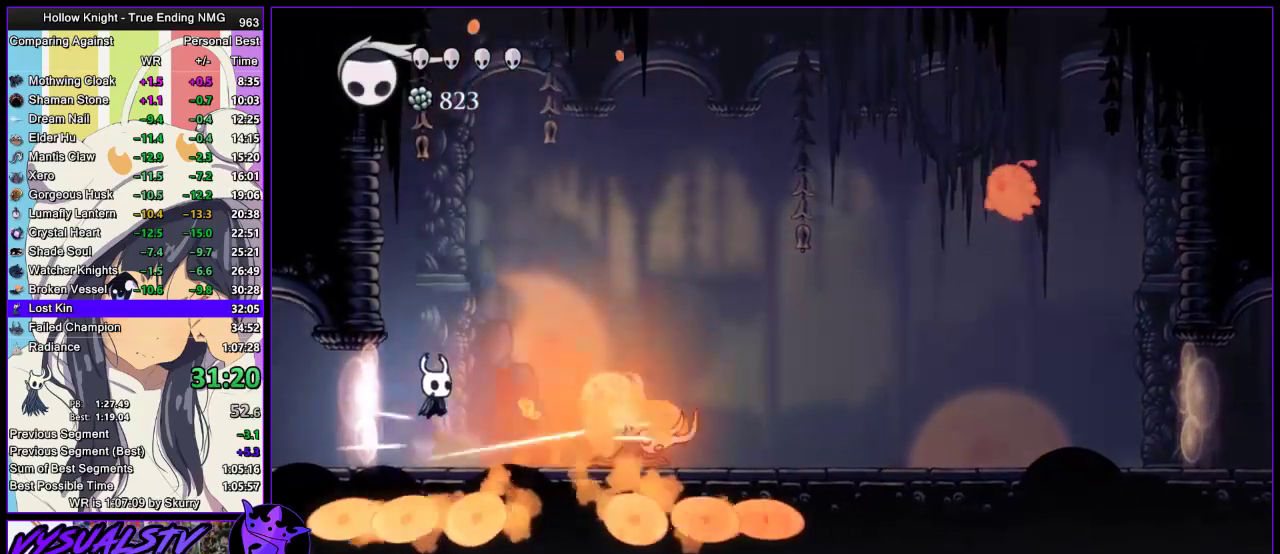
{"buttons": [], "left_stick": "center", "right_stick": "center", "button_events": [[67, "CROSS", "up"]]}
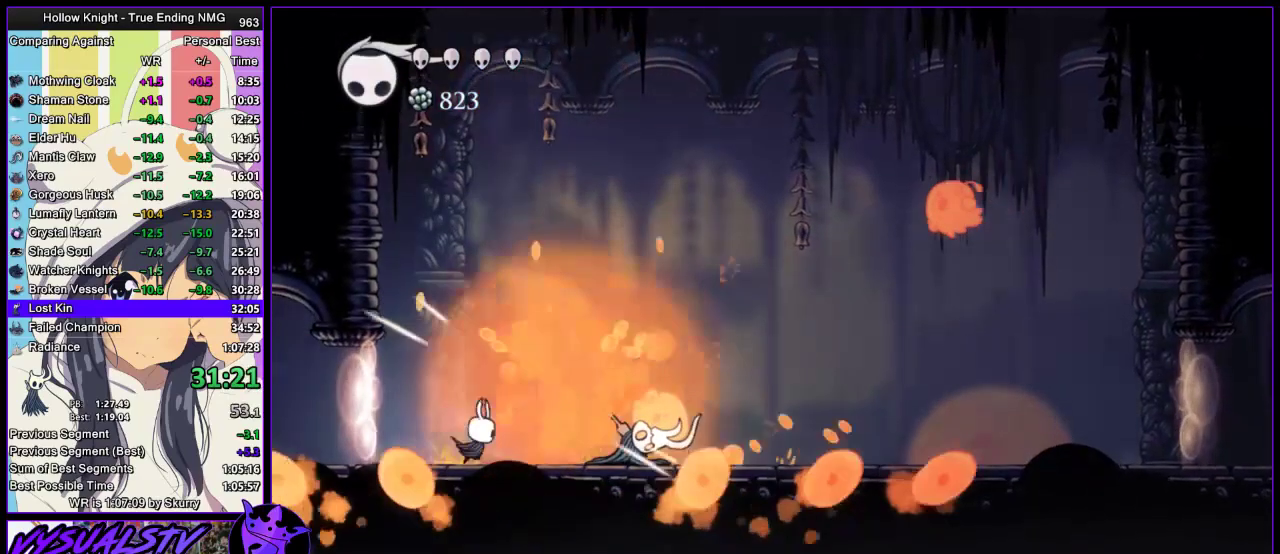
{"buttons": [], "left_stick": "center", "right_stick": "center", "button_events": []}
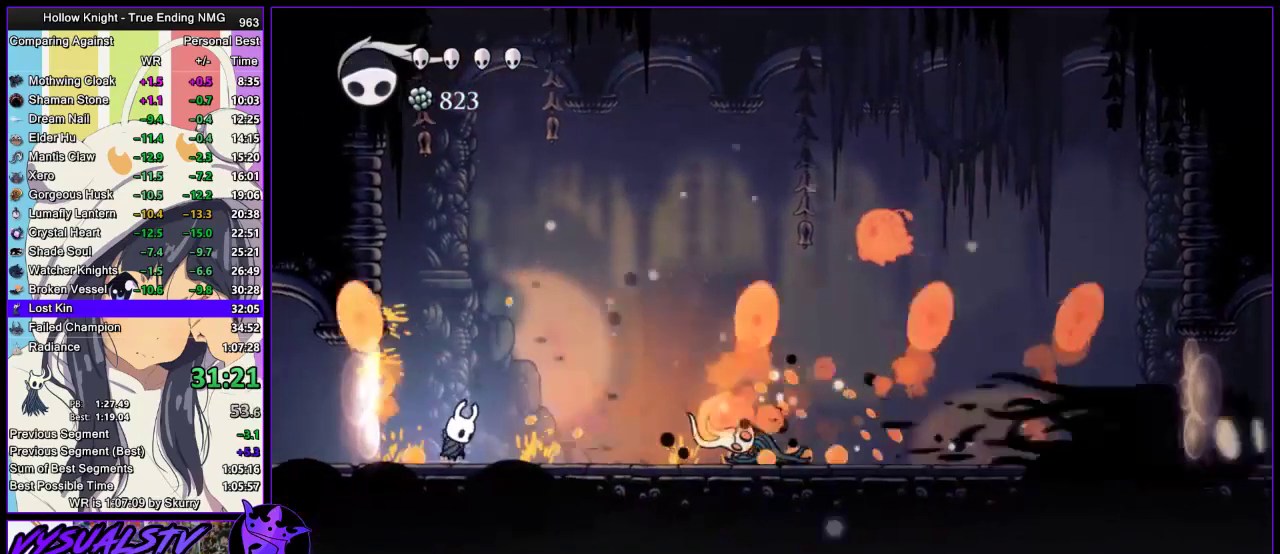
{"buttons": [], "left_stick": "right", "right_stick": "center", "button_events": []}
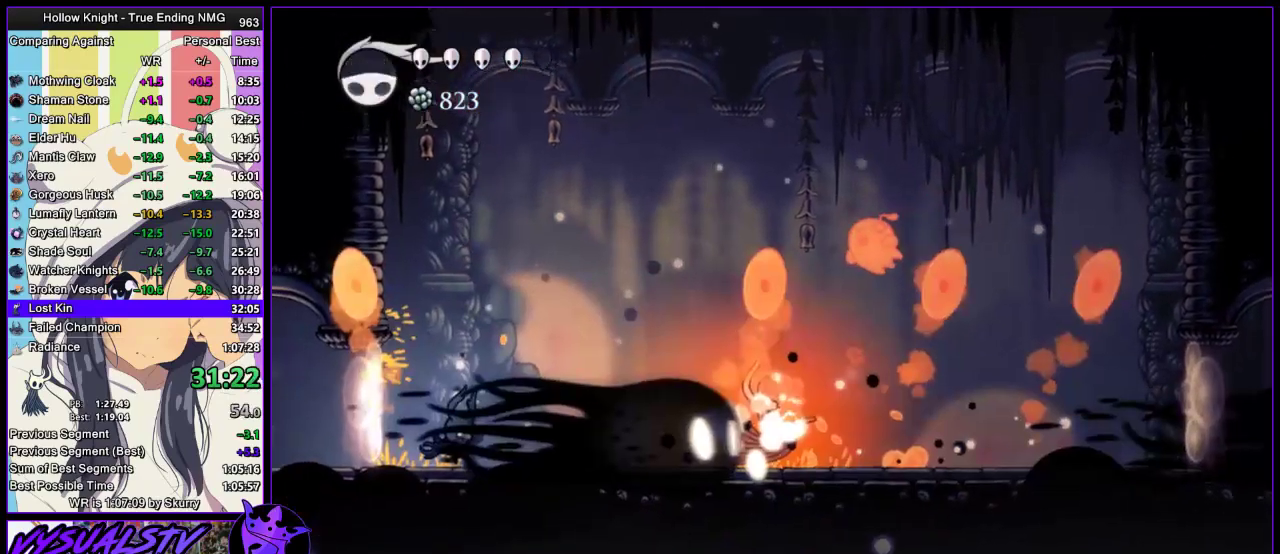
{"buttons": ["R2"], "left_stick": "right", "right_stick": "center", "button_events": [[33, "R2", "down"], [133, "R2", "up"], [433, "R2", "down"]]}
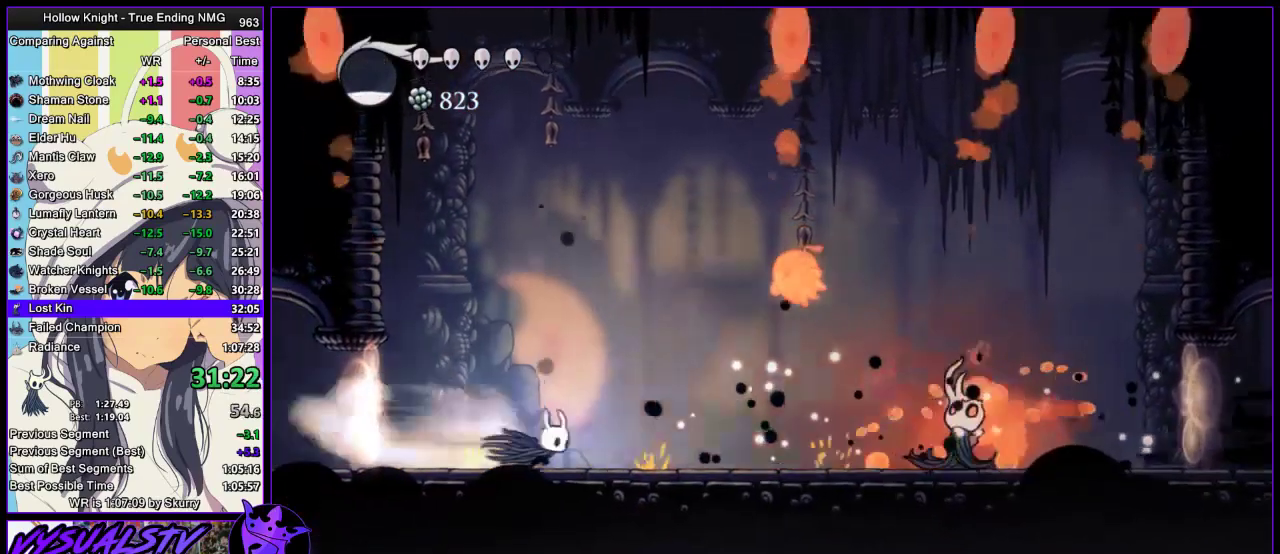
{"buttons": [], "left_stick": "up-right", "right_stick": "center", "button_events": [[133, "R2", "up"], [300, "CROSS", "down"], [333, "SQUARE", "down"], [367, "CROSS", "up"], [433, "SQUARE", "up"]]}